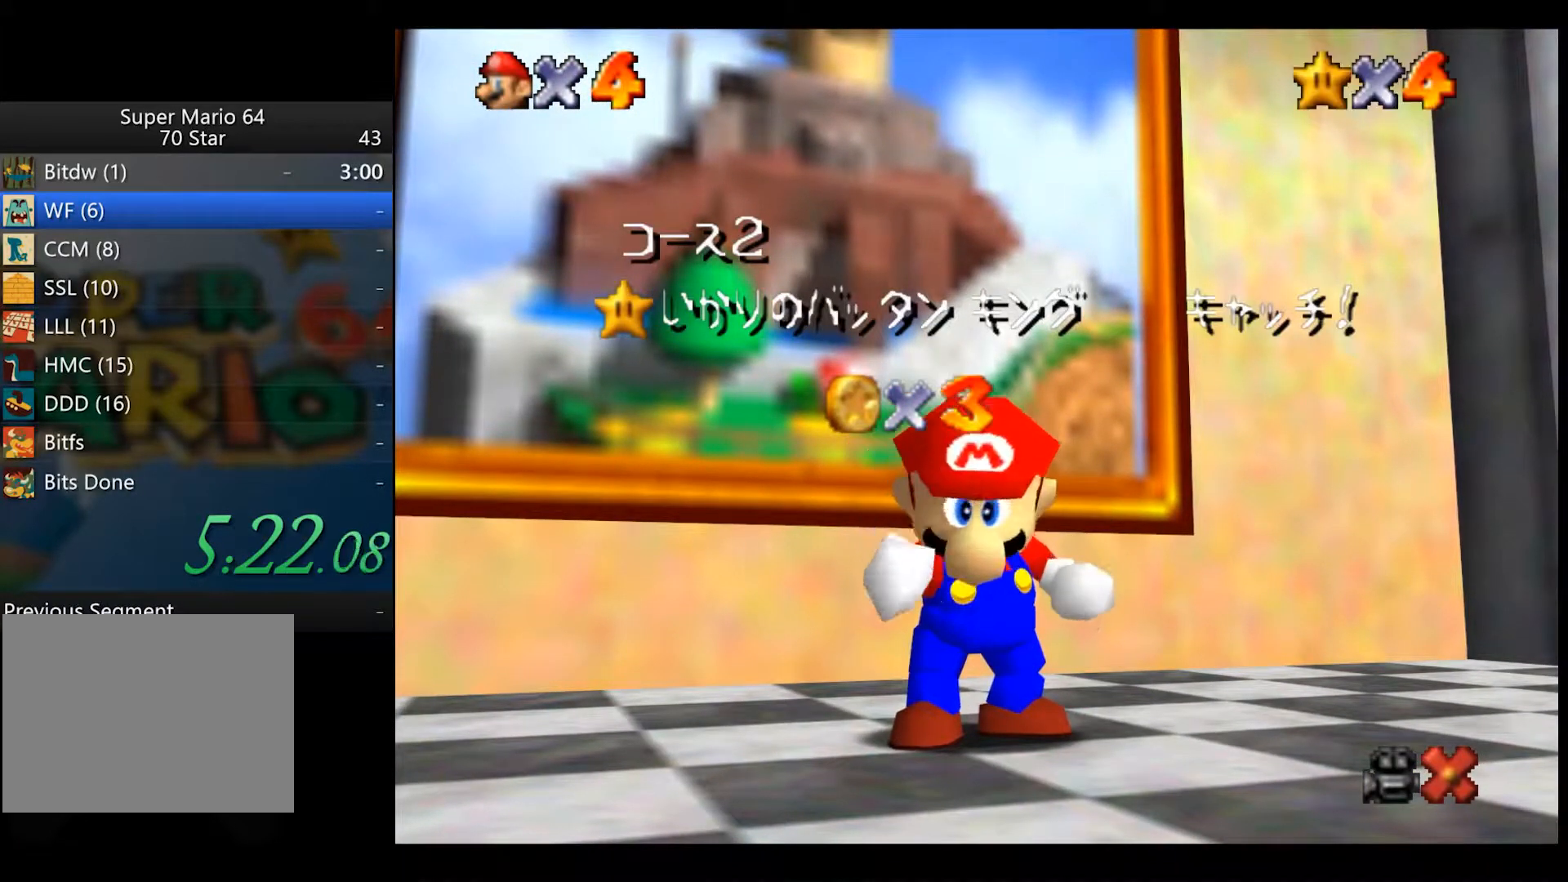
Gameplay with a controller (Xbox layout); each line is a JSON object with the inputs held at the frame after it (dt_ms = milliseconds from this image to that frame). "button_events" lists button changes between this image and that frame as [ms after this image, input, new state], when the widget could be followed in between (sticks are given only as held states).
{"dt_ms": 500, "buttons": ["A"], "left_stick": "center", "right_stick": "center", "button_events": [[183, "A", "down"], [233, "A", "up"], [317, "A", "down"], [383, "A", "up"], [483, "A", "down"]]}
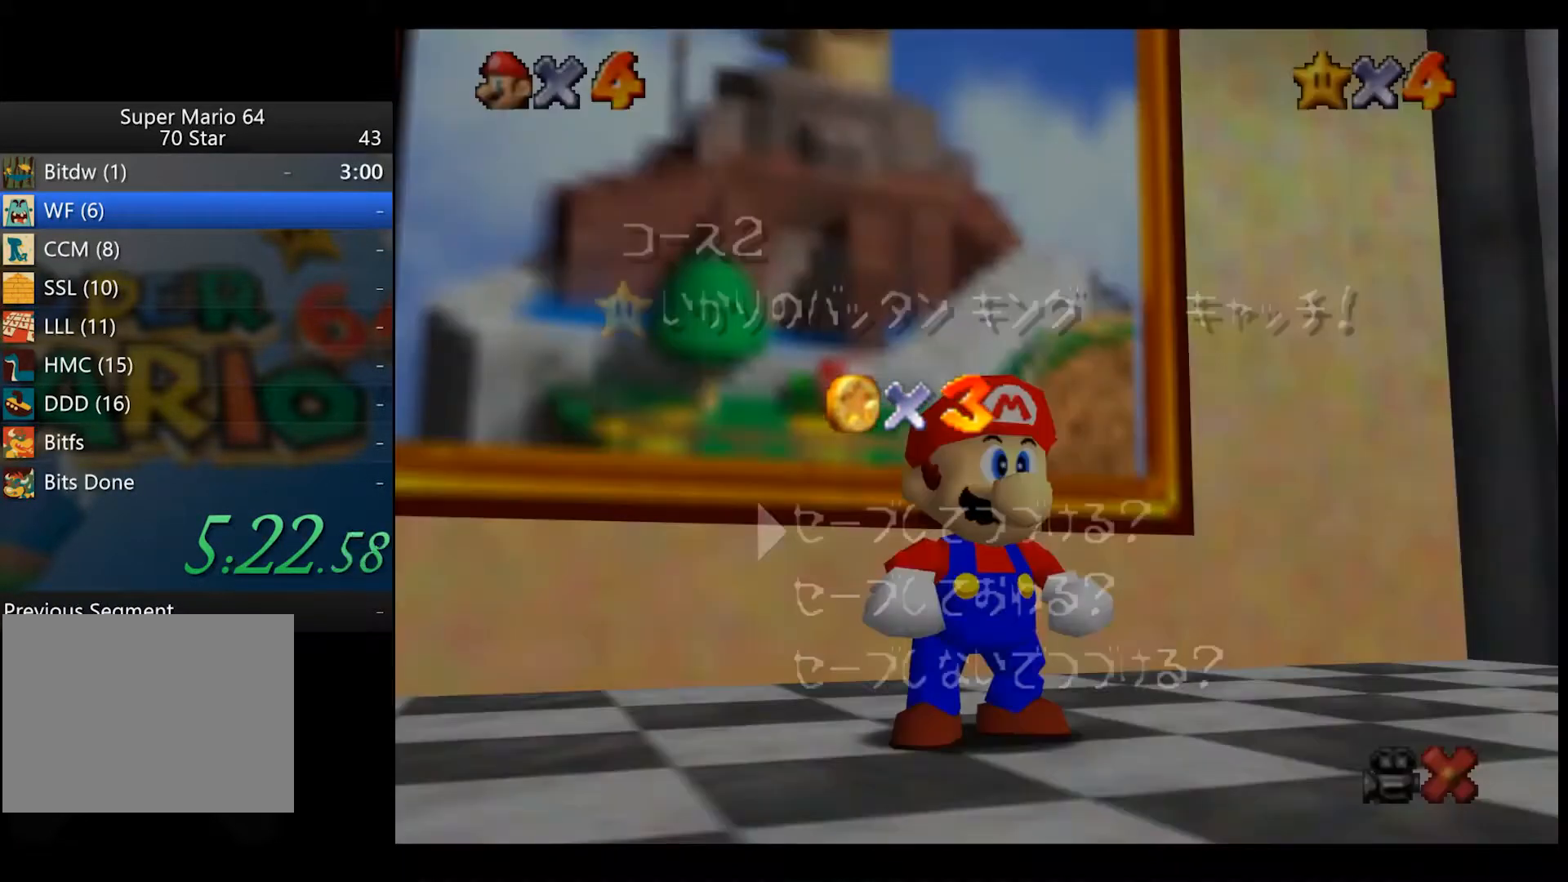
{"dt_ms": 500, "buttons": [], "left_stick": "up", "right_stick": "center", "button_events": [[50, "A", "up"], [150, "A", "down"], [217, "A", "up"], [317, "A", "down"], [400, "A", "up"]]}
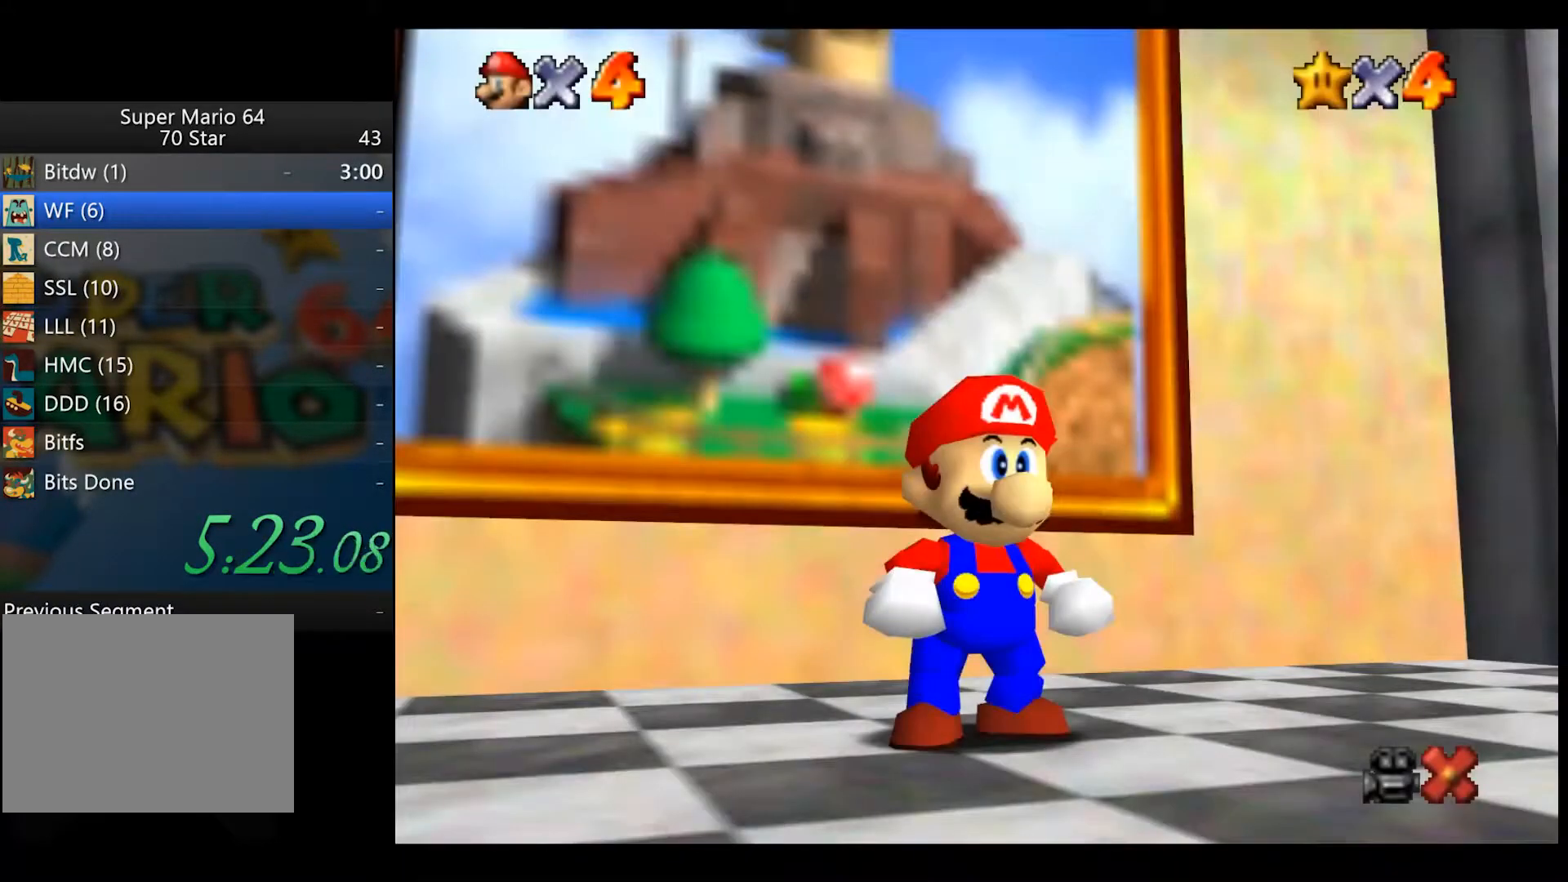
{"dt_ms": 500, "buttons": ["L2"], "left_stick": "up-left", "right_stick": "center", "button_events": [[367, "L2", "down"], [417, "A", "down"], [467, "A", "up"]]}
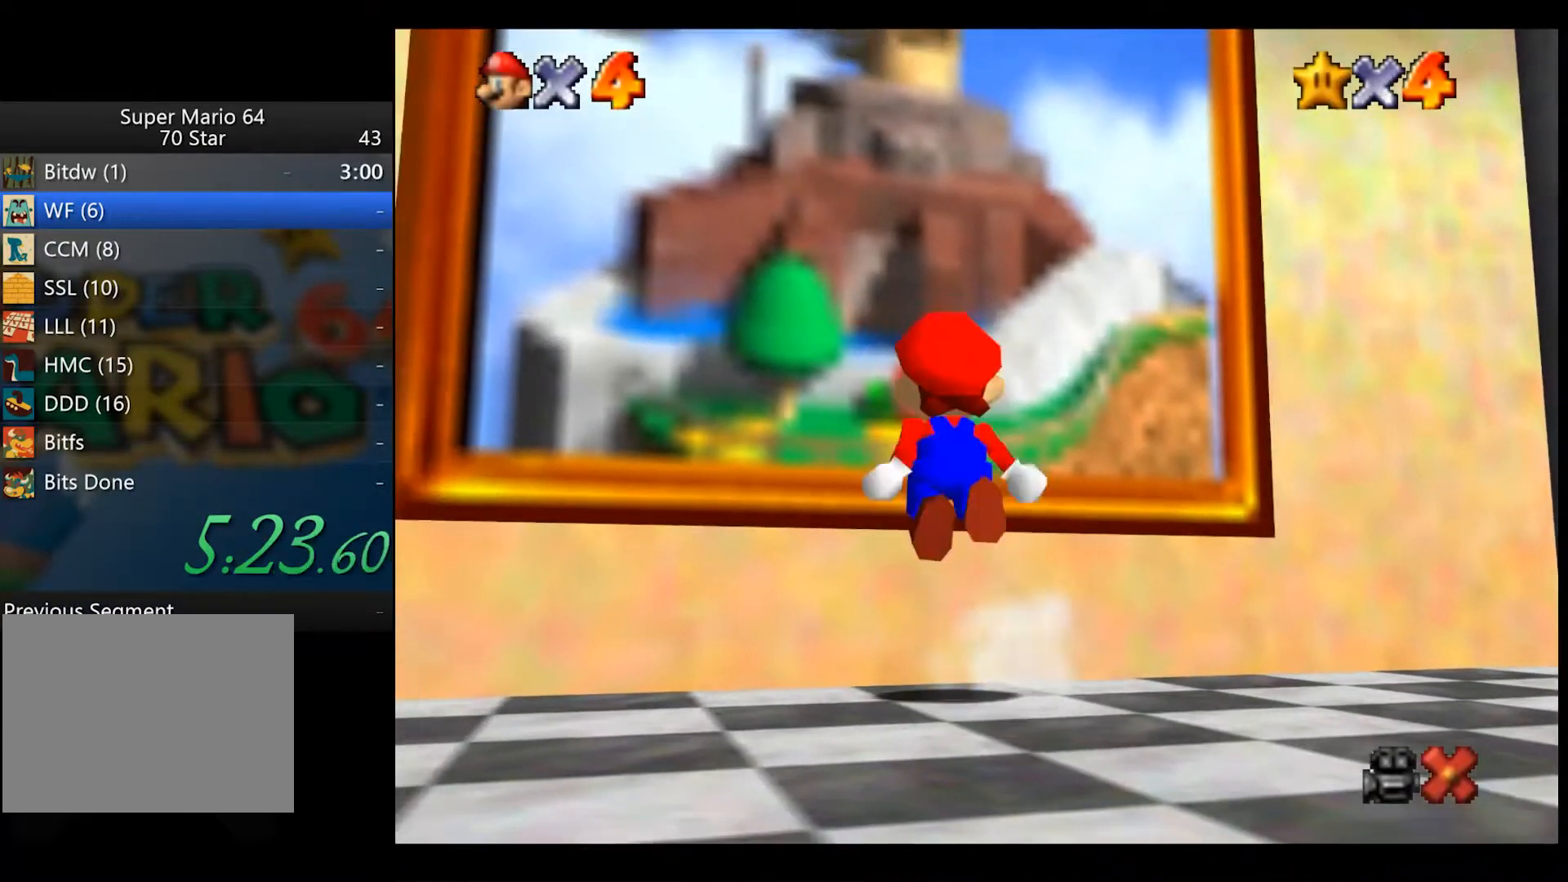
{"dt_ms": 500, "buttons": [], "left_stick": "up-left", "right_stick": "center", "button_events": [[33, "L2", "up"]]}
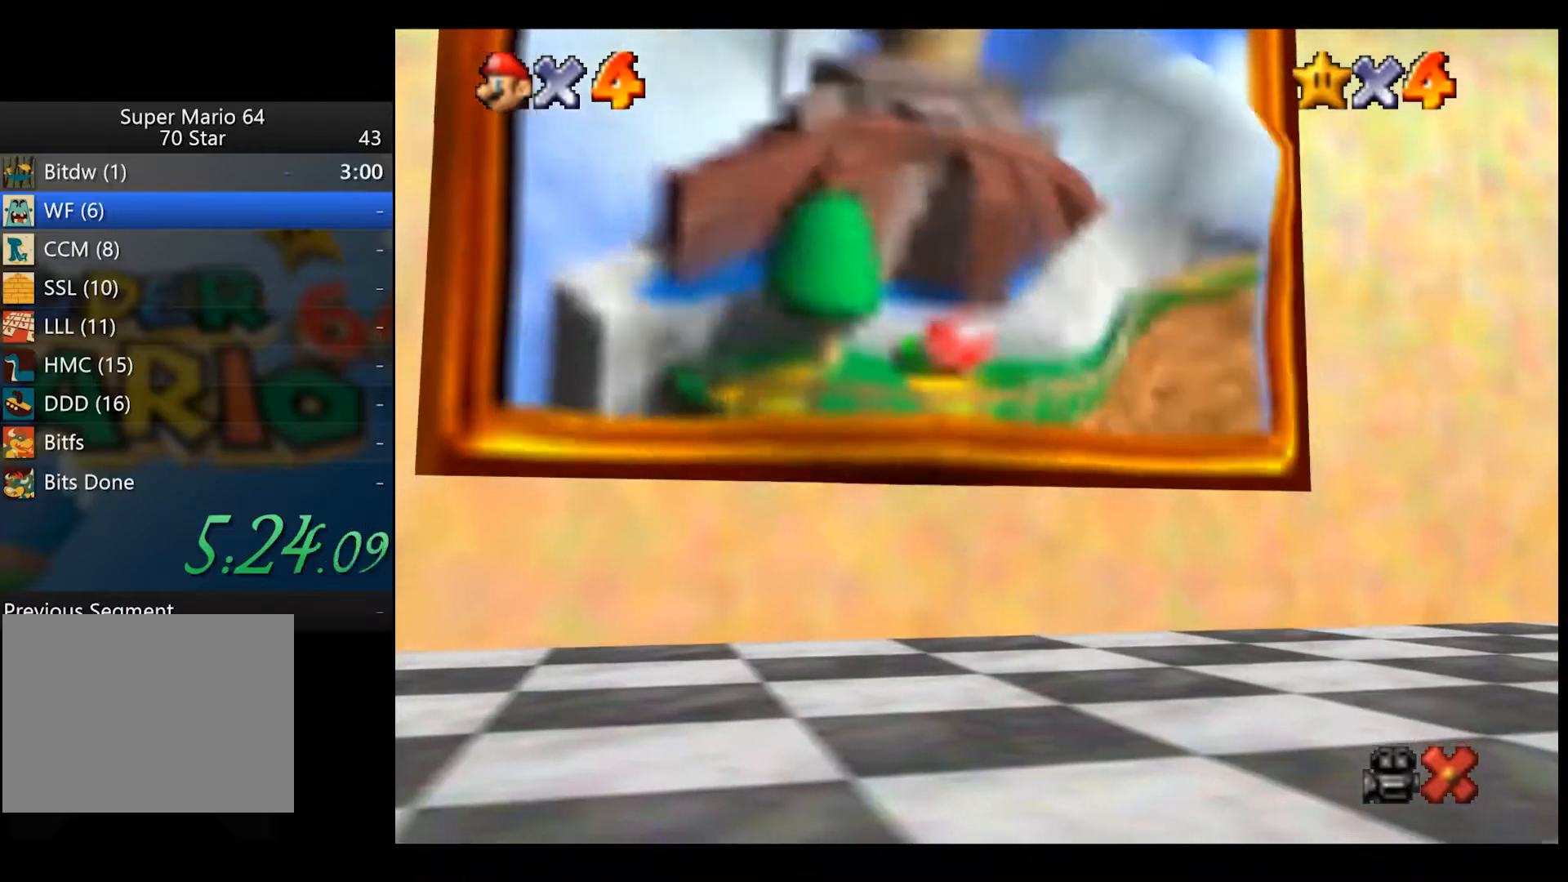
{"dt_ms": 500, "buttons": [], "left_stick": "center", "right_stick": "center", "button_events": []}
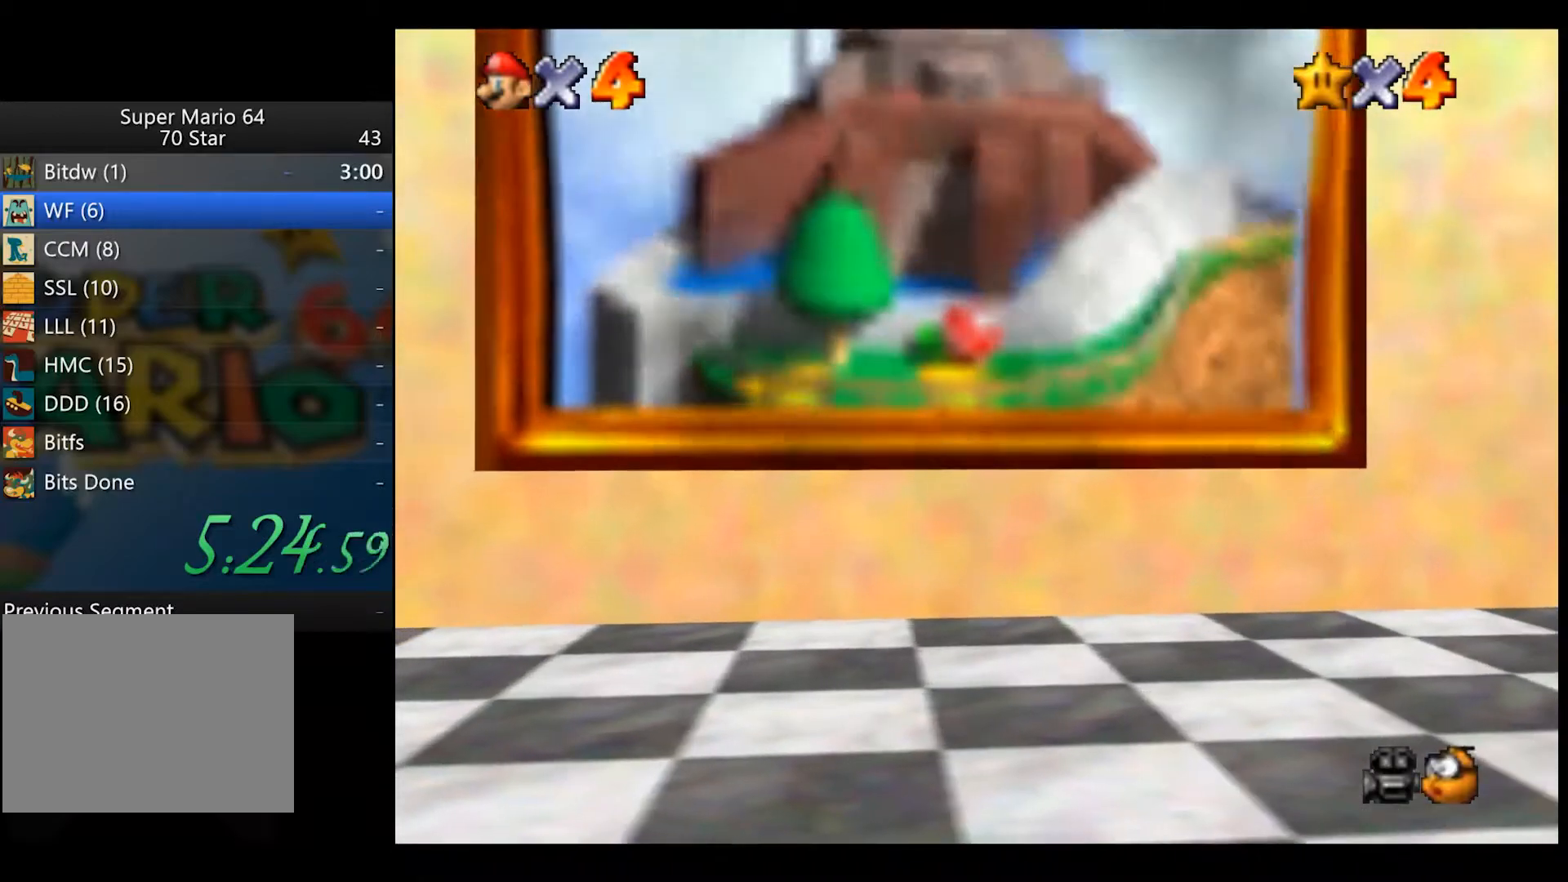
{"dt_ms": 500, "buttons": [], "left_stick": "center", "right_stick": "center", "button_events": []}
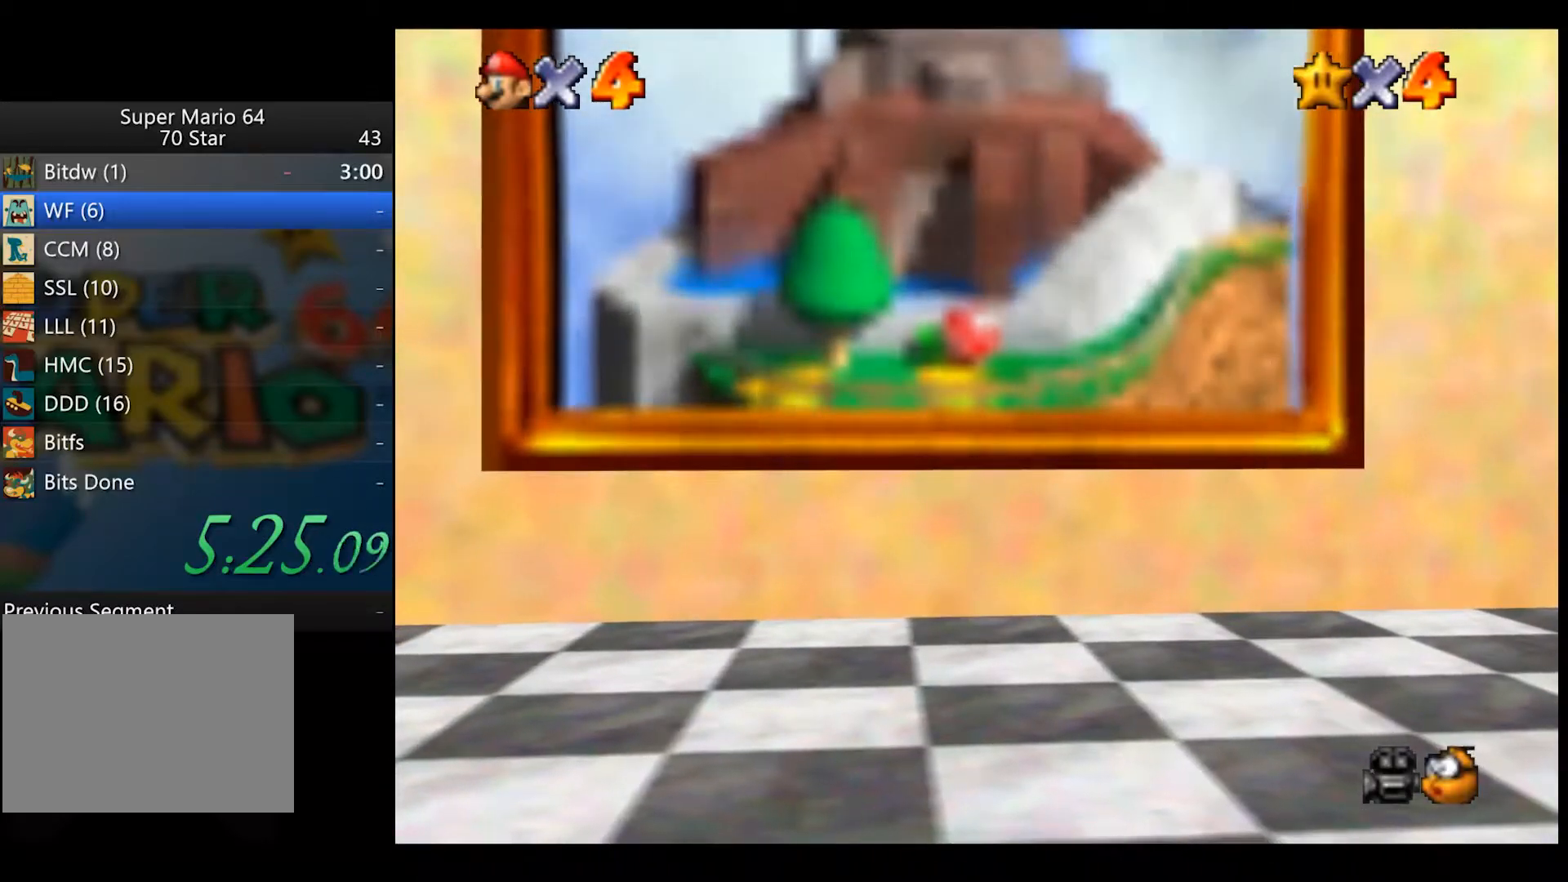
{"dt_ms": 500, "buttons": [], "left_stick": "center", "right_stick": "center", "button_events": []}
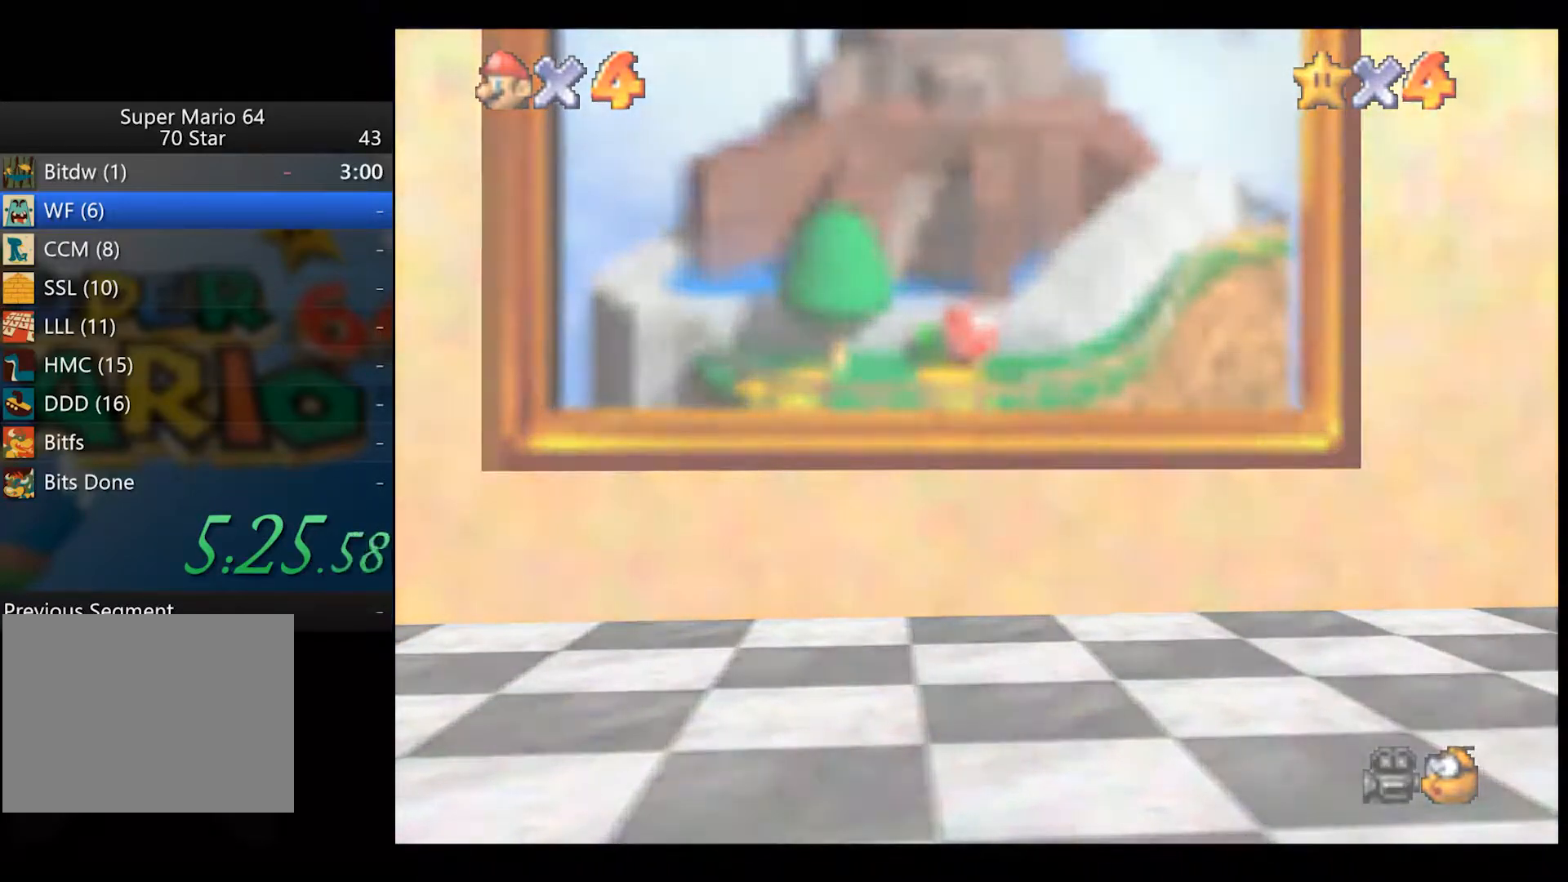
{"dt_ms": 500, "buttons": [], "left_stick": "center", "right_stick": "center", "button_events": [[133, "A", "down"], [200, "A", "up"]]}
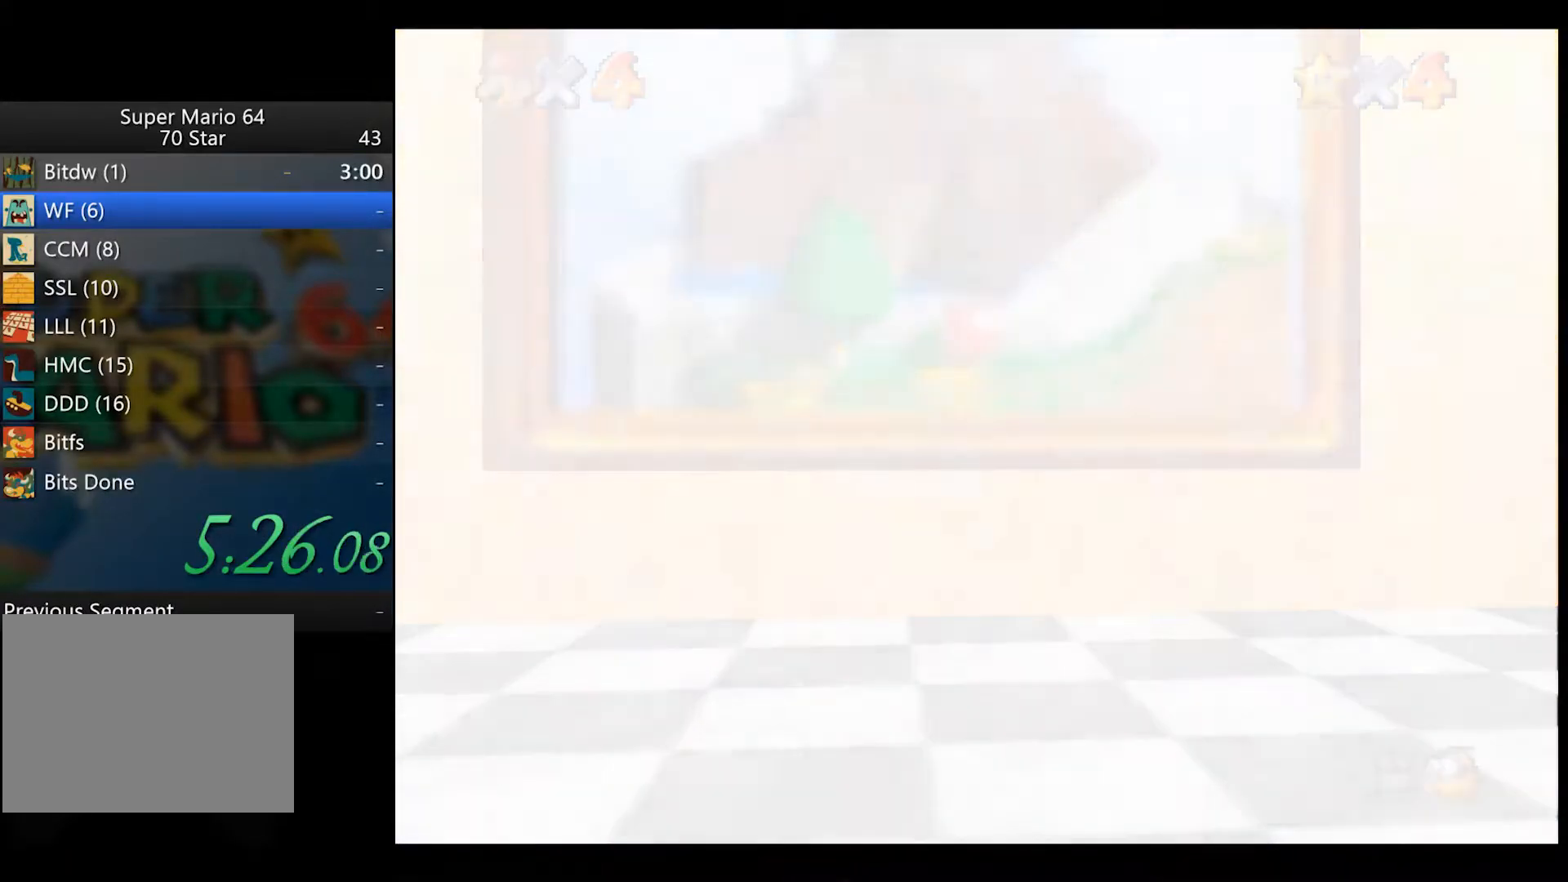
{"dt_ms": 500, "buttons": ["A"], "left_stick": "center", "right_stick": "center", "button_events": [[433, "A", "down"]]}
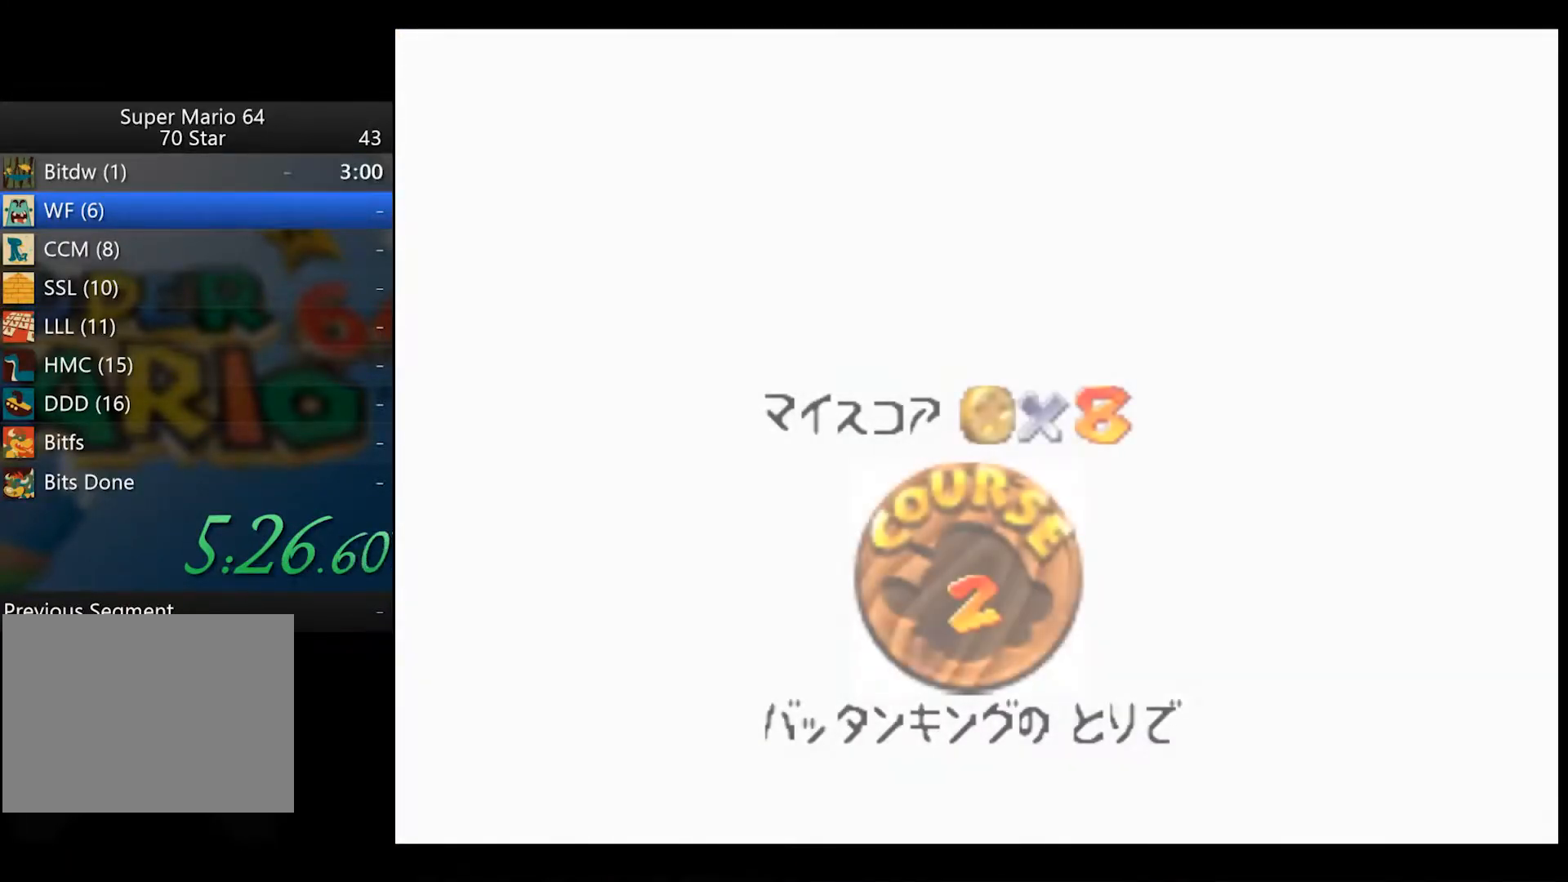
{"dt_ms": 500, "buttons": [], "left_stick": "center", "right_stick": "center", "button_events": [[17, "A", "up"], [117, "A", "down"], [167, "A", "up"], [283, "A", "down"], [333, "A", "up"], [433, "A", "down"], [483, "A", "up"]]}
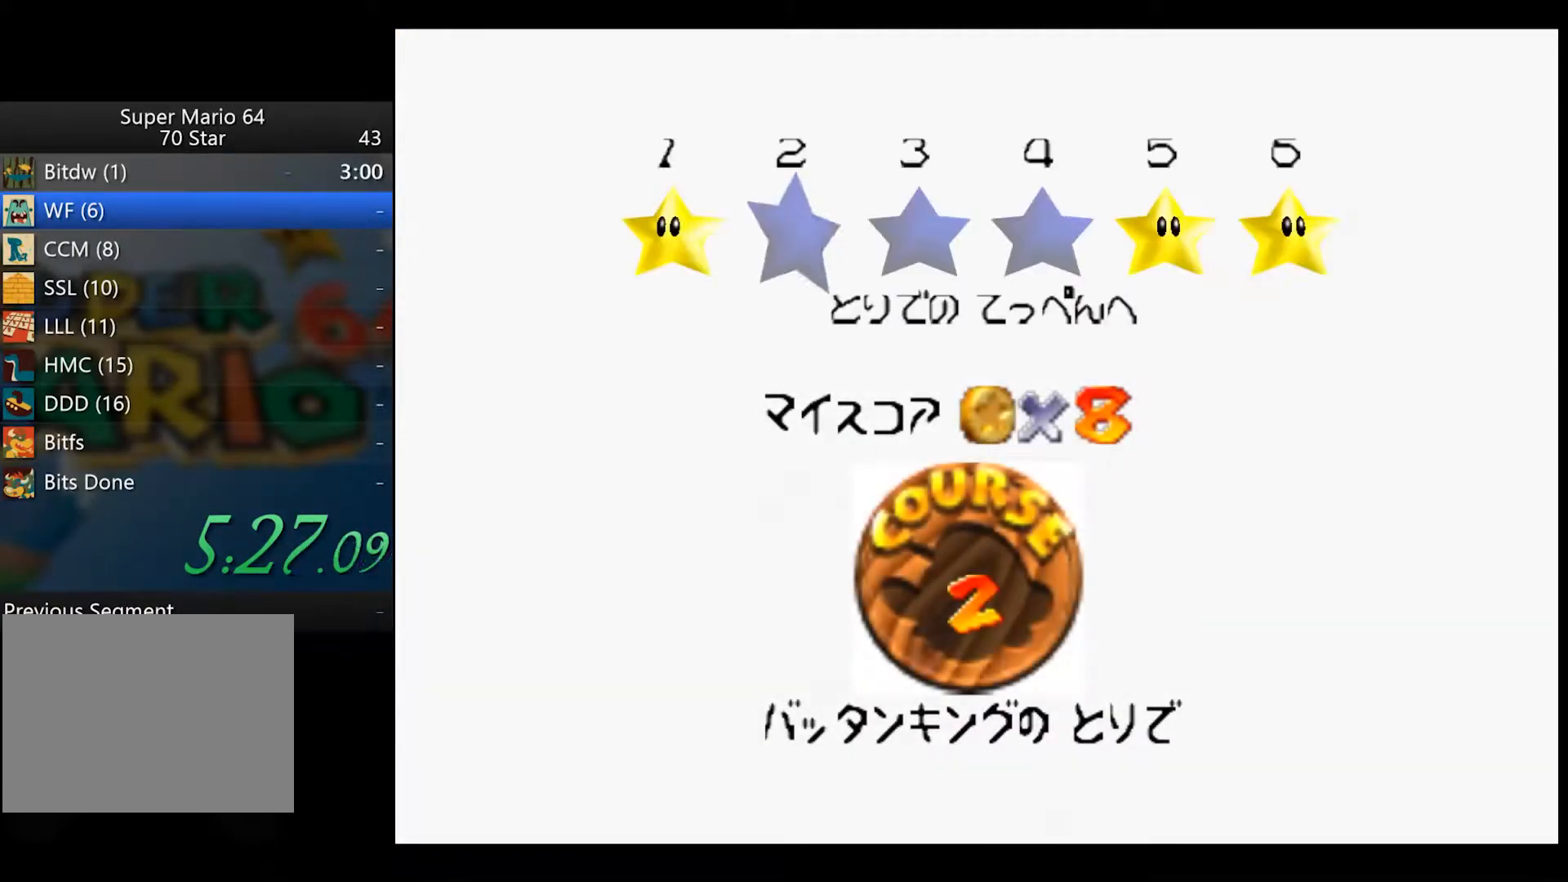
{"dt_ms": 500, "buttons": [], "left_stick": "center", "right_stick": "center", "button_events": [[67, "A", "down"], [150, "A", "up"], [217, "A", "down"], [300, "A", "up"], [367, "A", "down"], [433, "A", "up"]]}
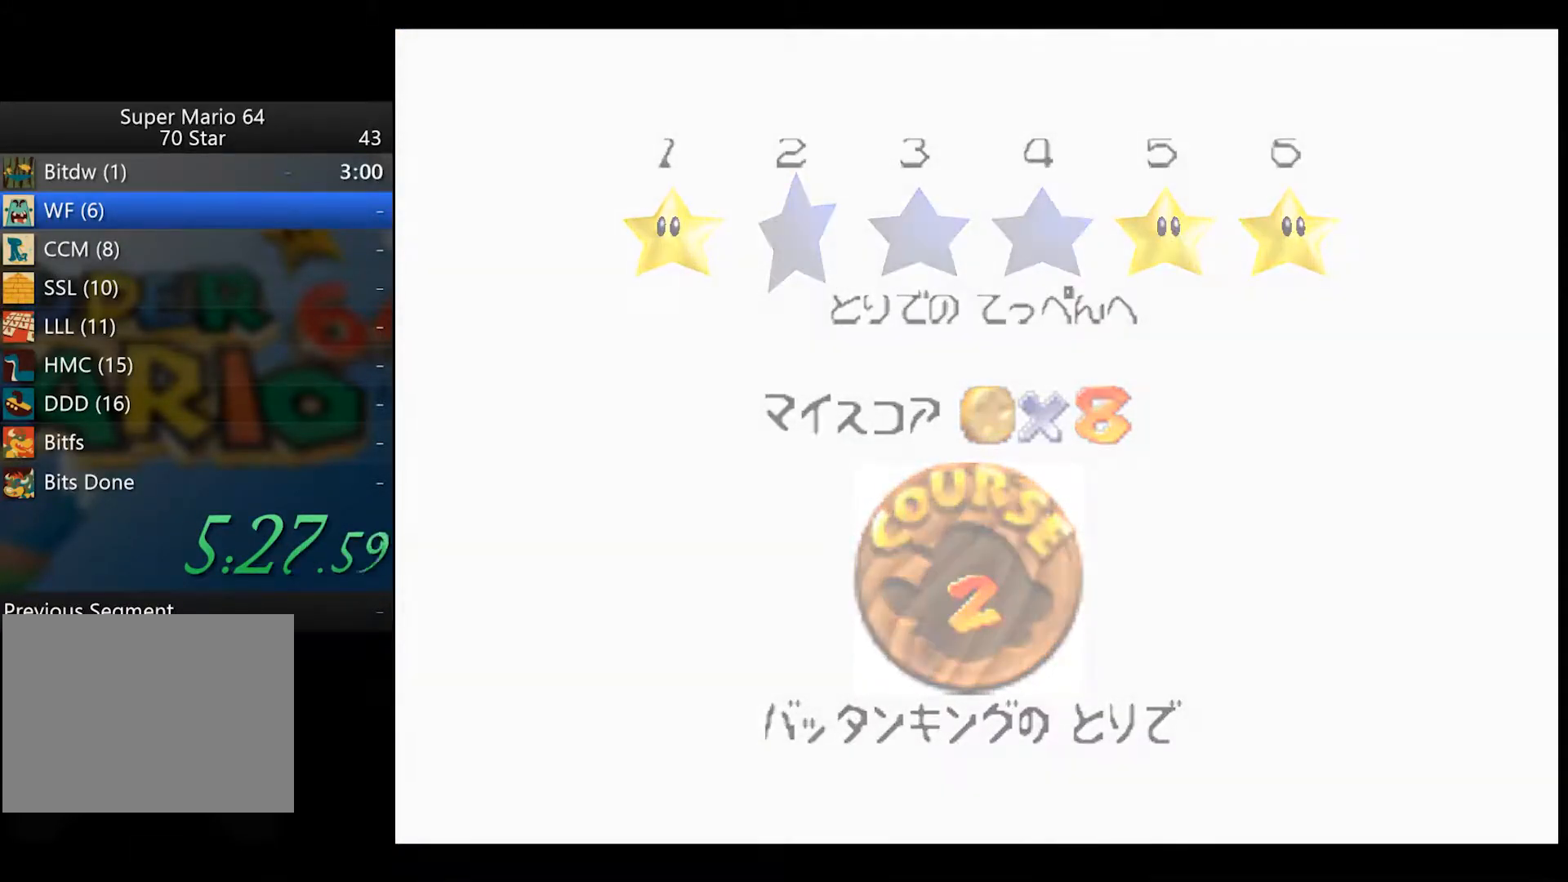
{"dt_ms": 500, "buttons": [], "left_stick": "center", "right_stick": "center", "button_events": []}
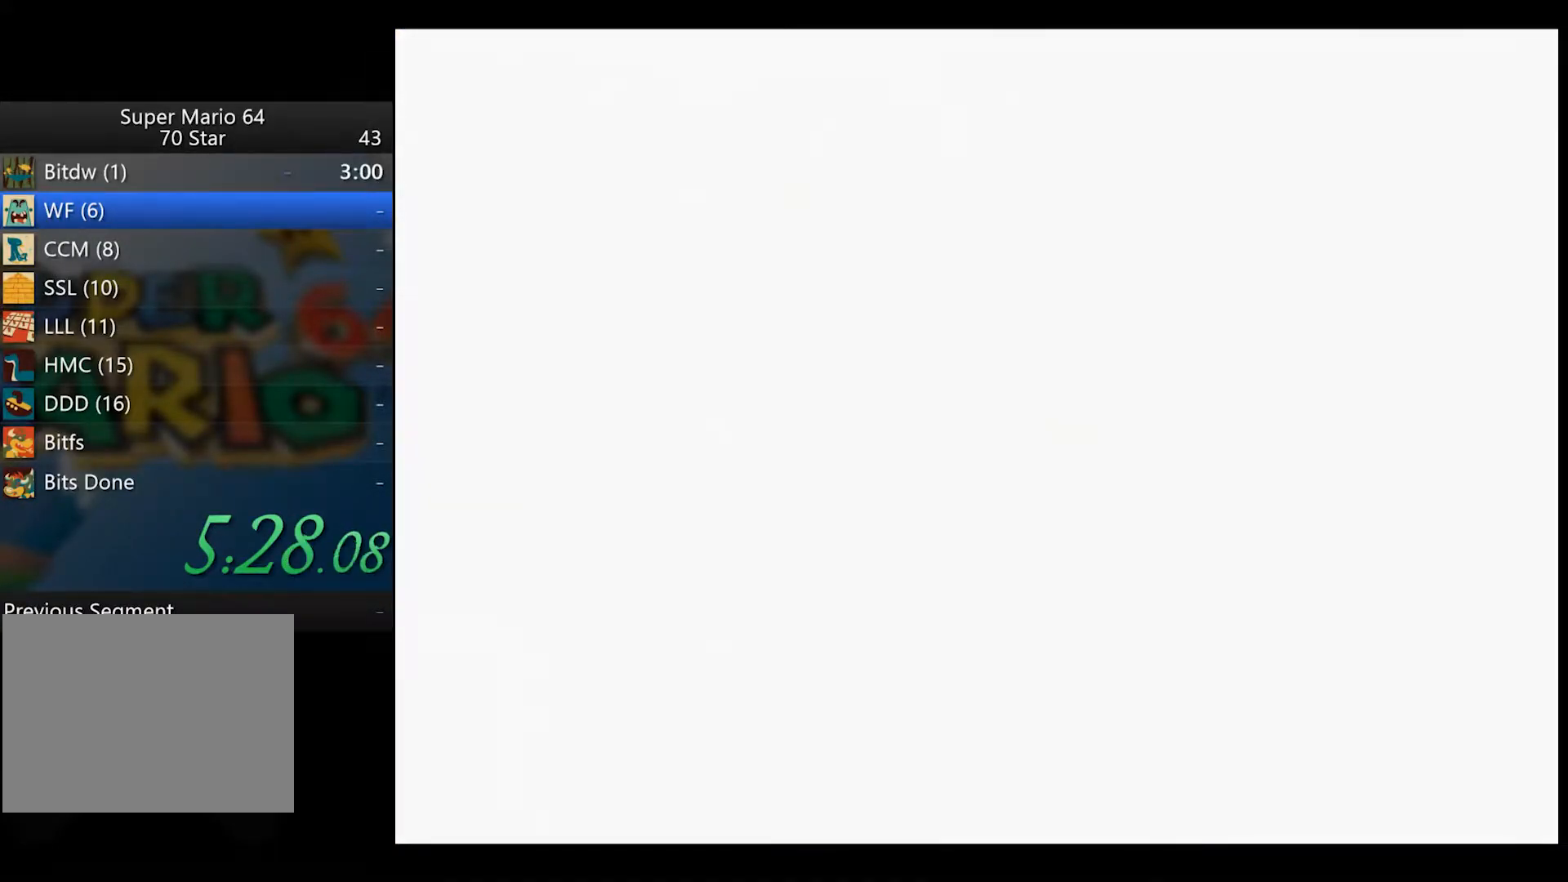
{"dt_ms": 500, "buttons": [], "left_stick": "center", "right_stick": "down-right", "button_events": []}
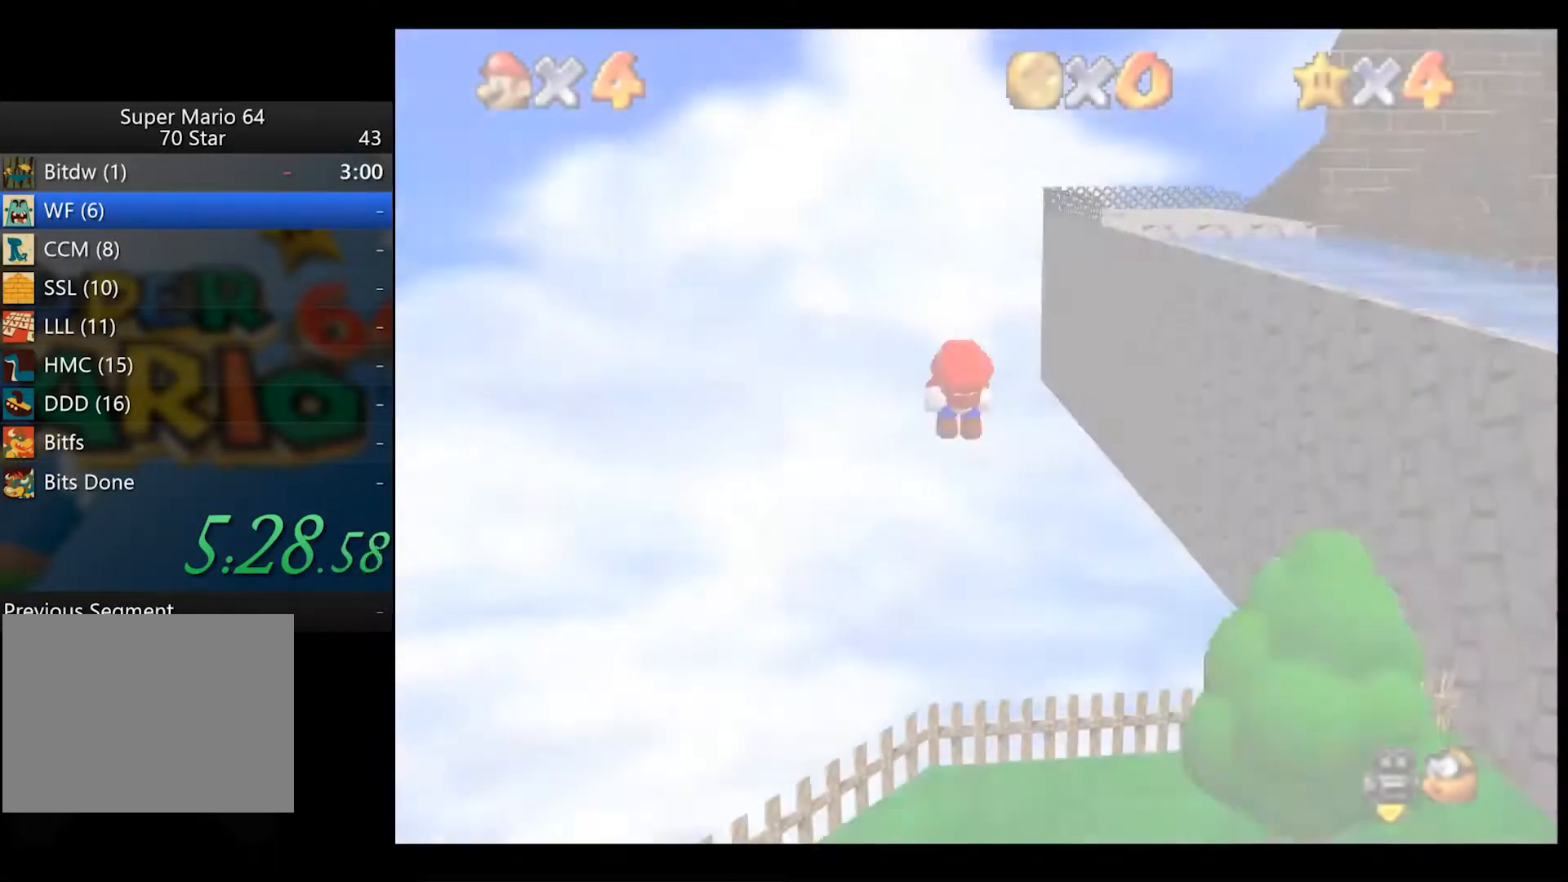
{"dt_ms": 500, "buttons": [], "left_stick": "right", "right_stick": "center", "button_events": []}
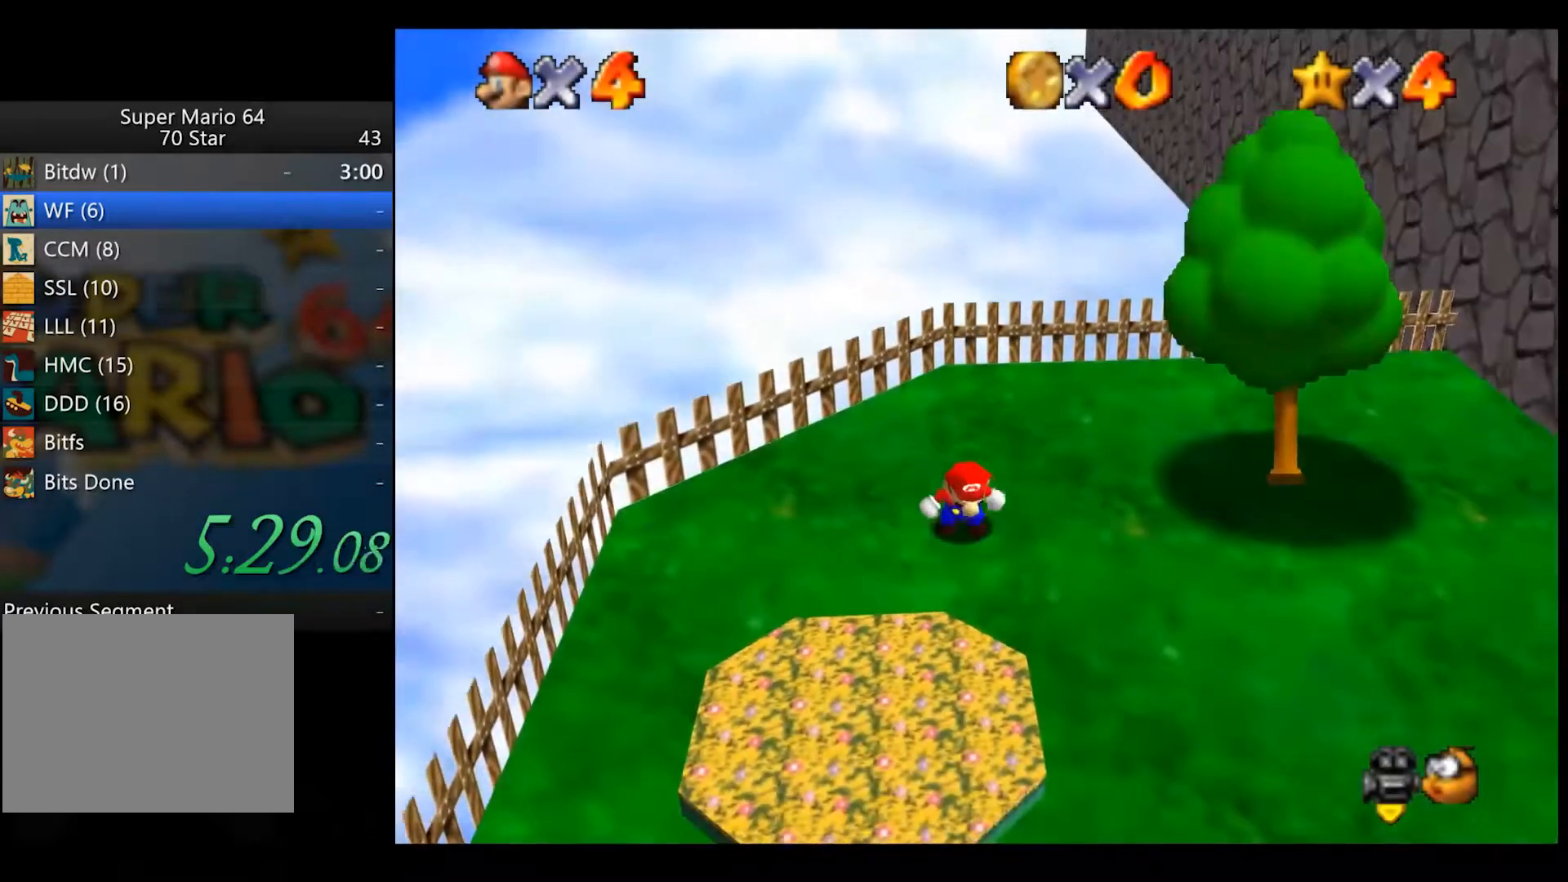
{"dt_ms": 1000, "buttons": [], "left_stick": "up-right", "right_stick": "center", "button_events": [[667, "L2", "down"], [717, "A", "down"], [767, "A", "up"], [800, "L2", "up"]]}
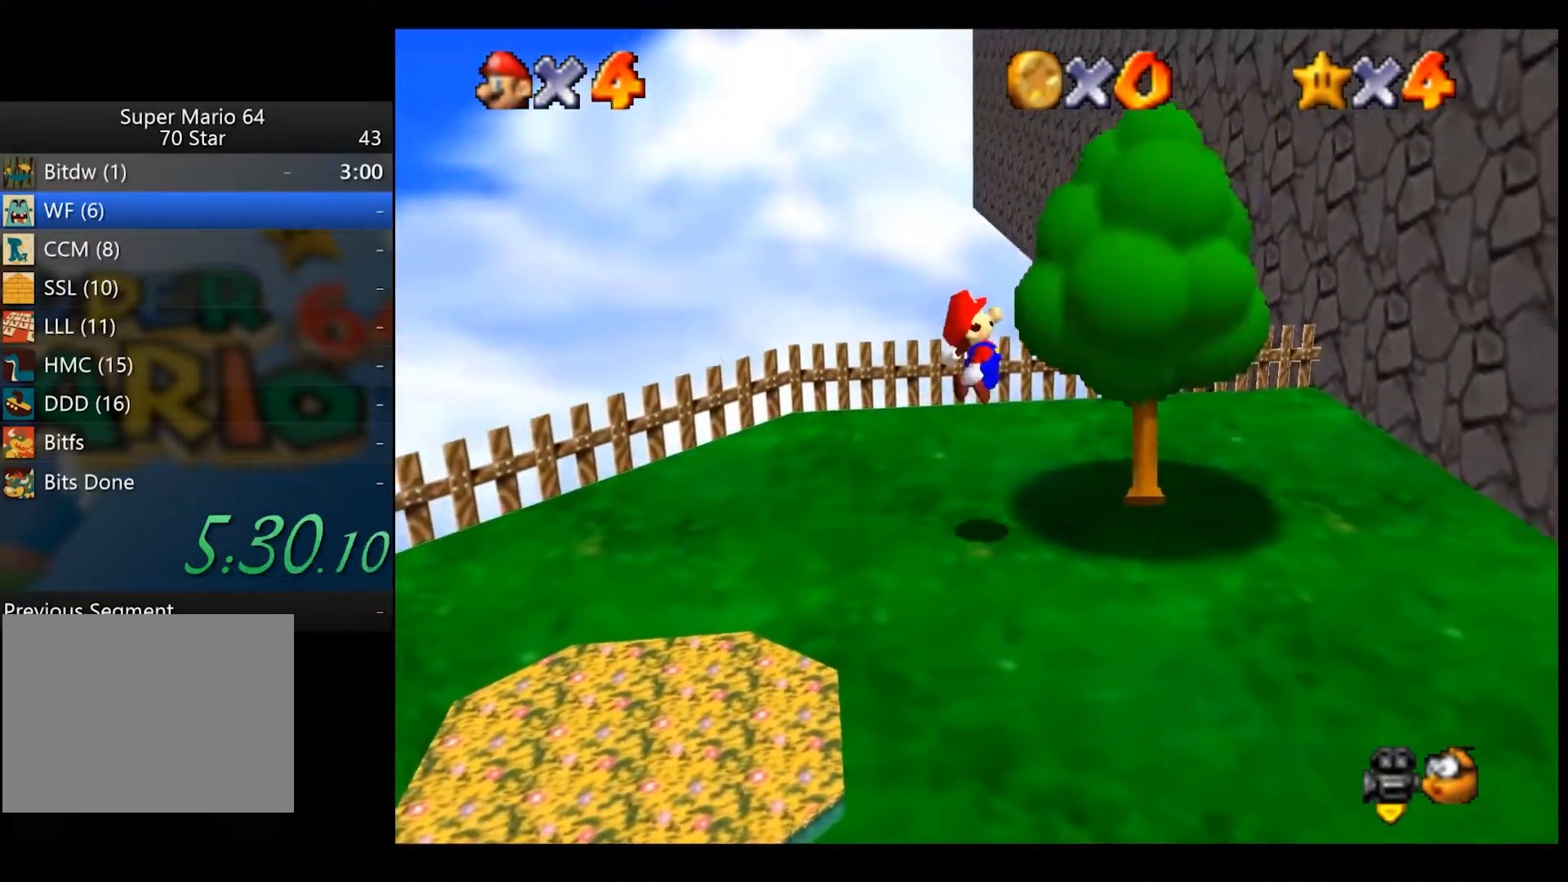
{"dt_ms": 500, "buttons": [], "left_stick": "up", "right_stick": "center", "button_events": []}
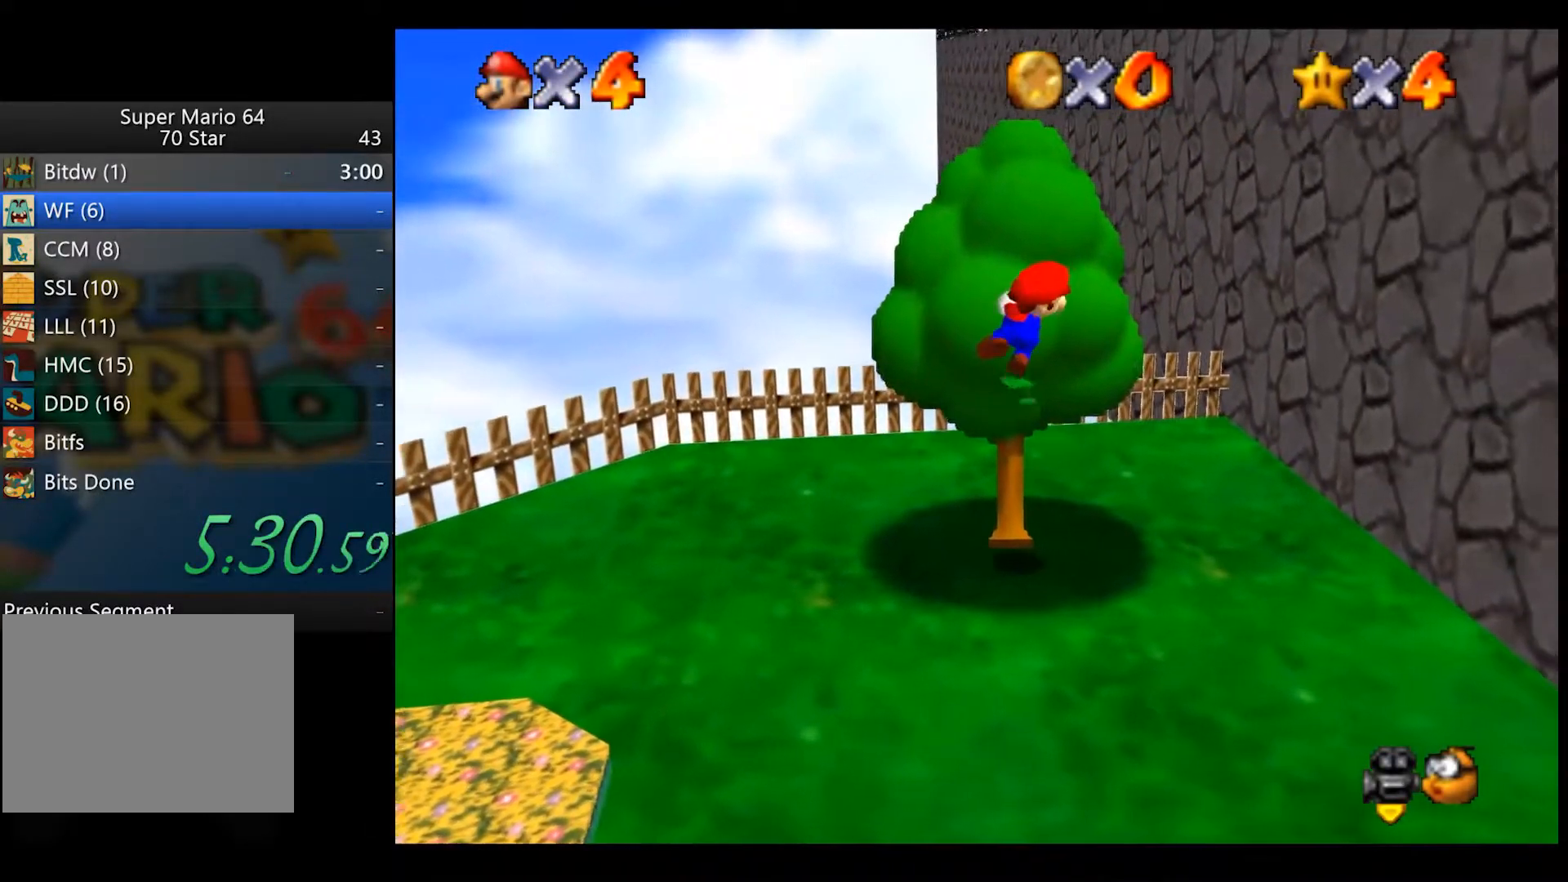
{"dt_ms": 500, "buttons": [], "left_stick": "up", "right_stick": "center", "button_events": []}